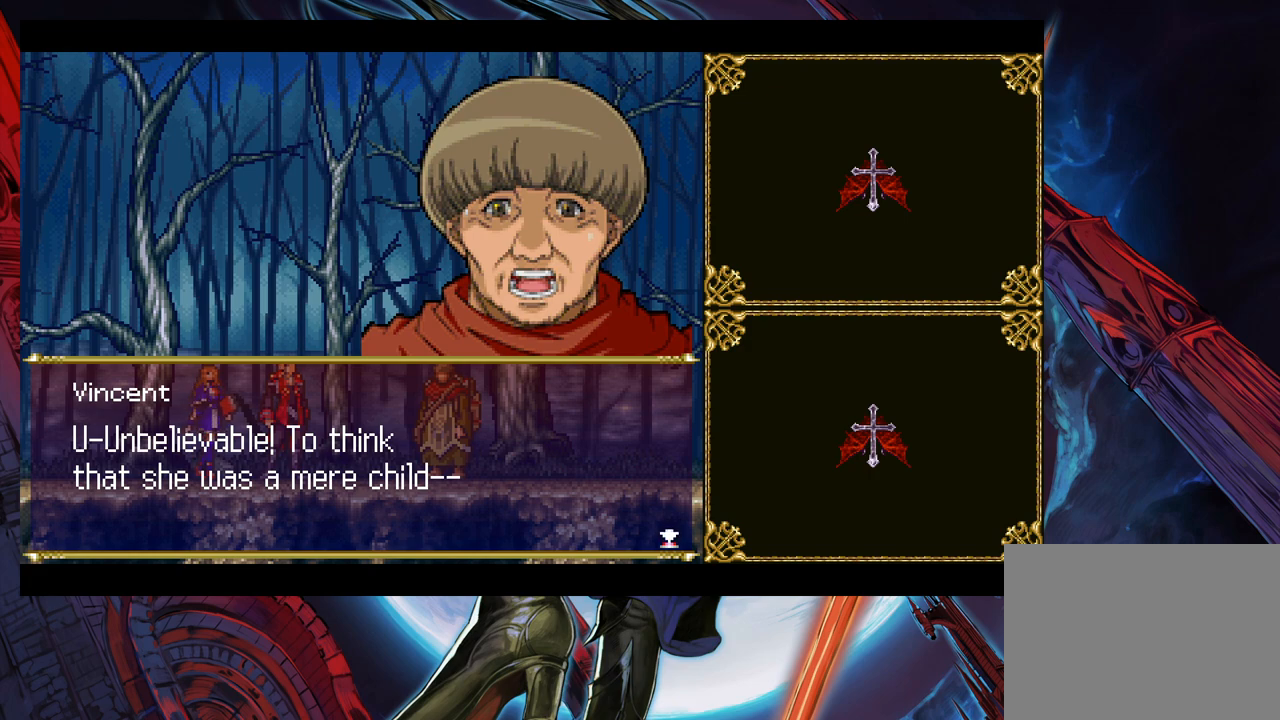
Gameplay with a controller (Xbox layout); each line is a JSON object with the inputs held at the frame after it. "events" lists button and stick changes between this image and that frame as [ms after this image, input, new state], when the widget could be followed in between. Not read: L2 R2.
{"buttons": [], "left_stick": "center", "right_stick": "center", "events": [[283, "A", "down"], [467, "A", "up"]]}
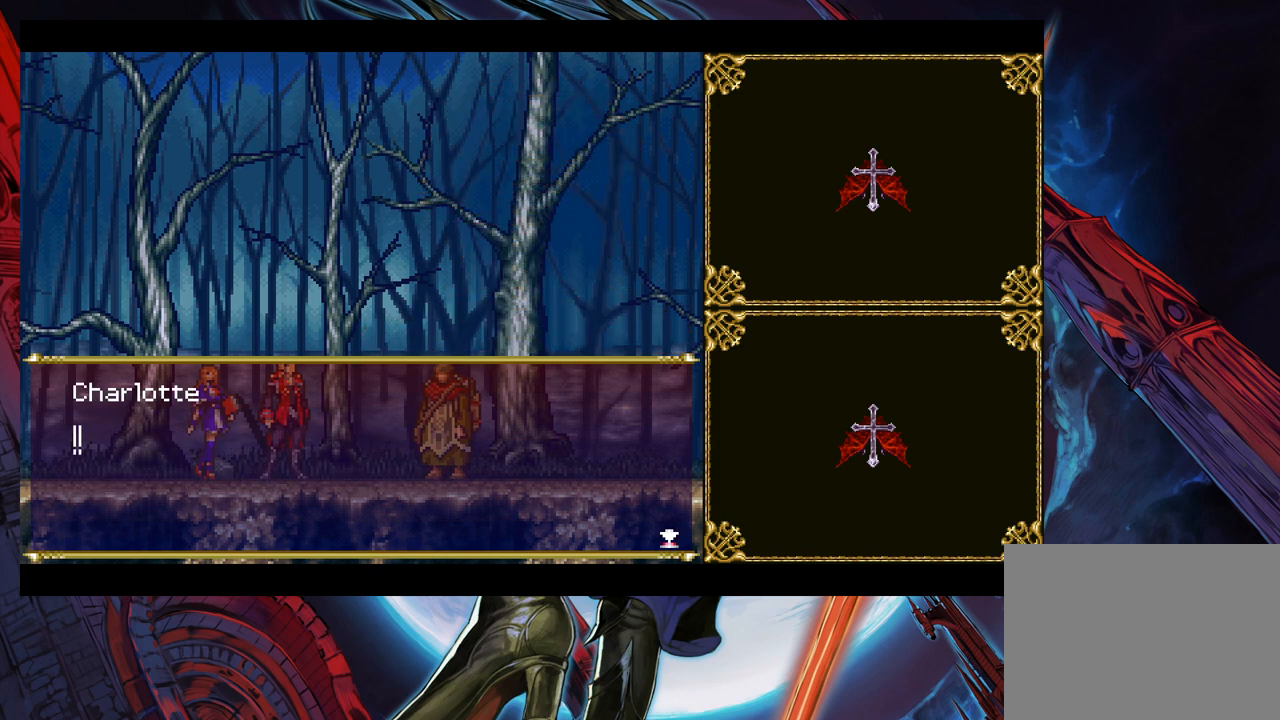
{"buttons": [], "left_stick": "center", "right_stick": "center", "events": []}
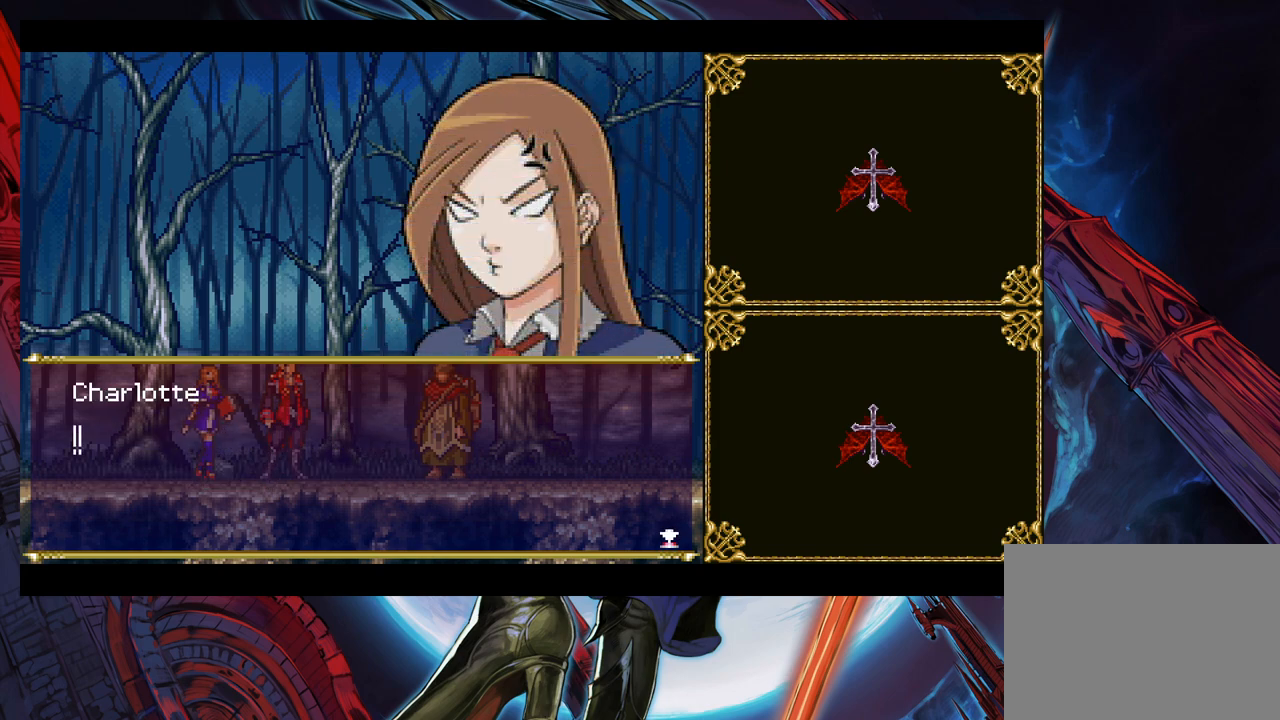
{"buttons": [], "left_stick": "center", "right_stick": "center", "events": []}
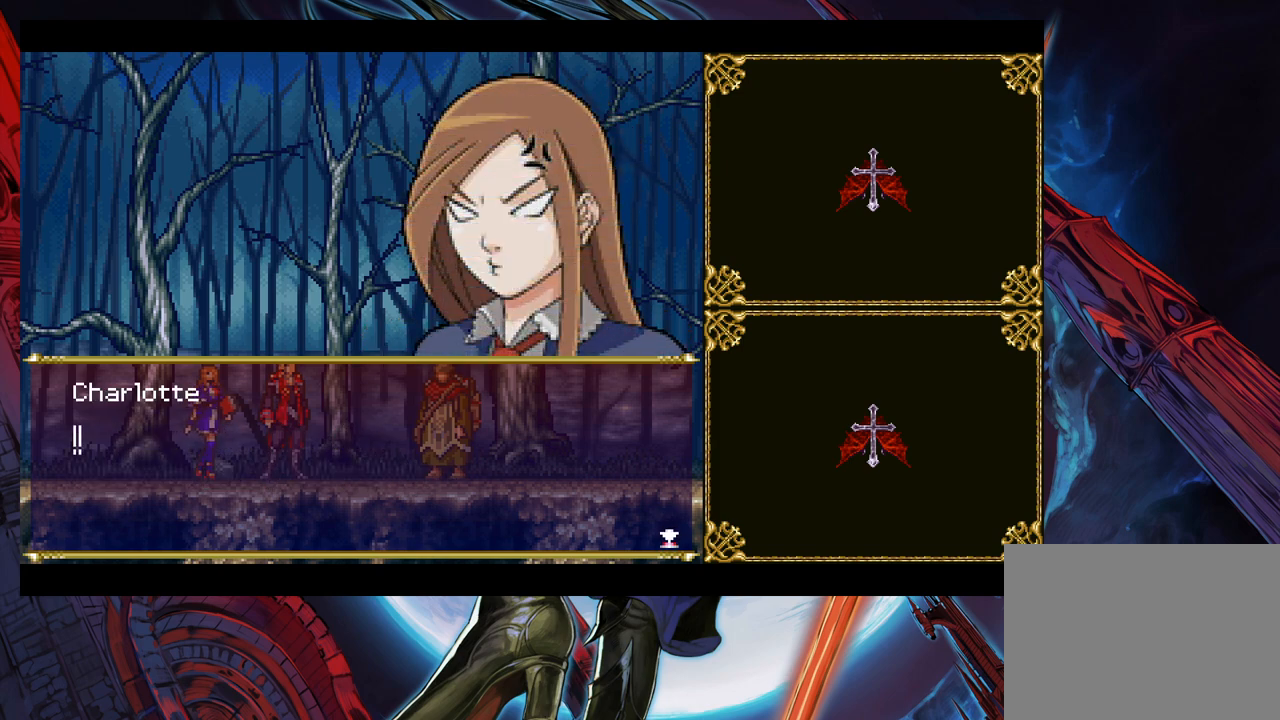
{"buttons": [], "left_stick": "center", "right_stick": "center", "events": []}
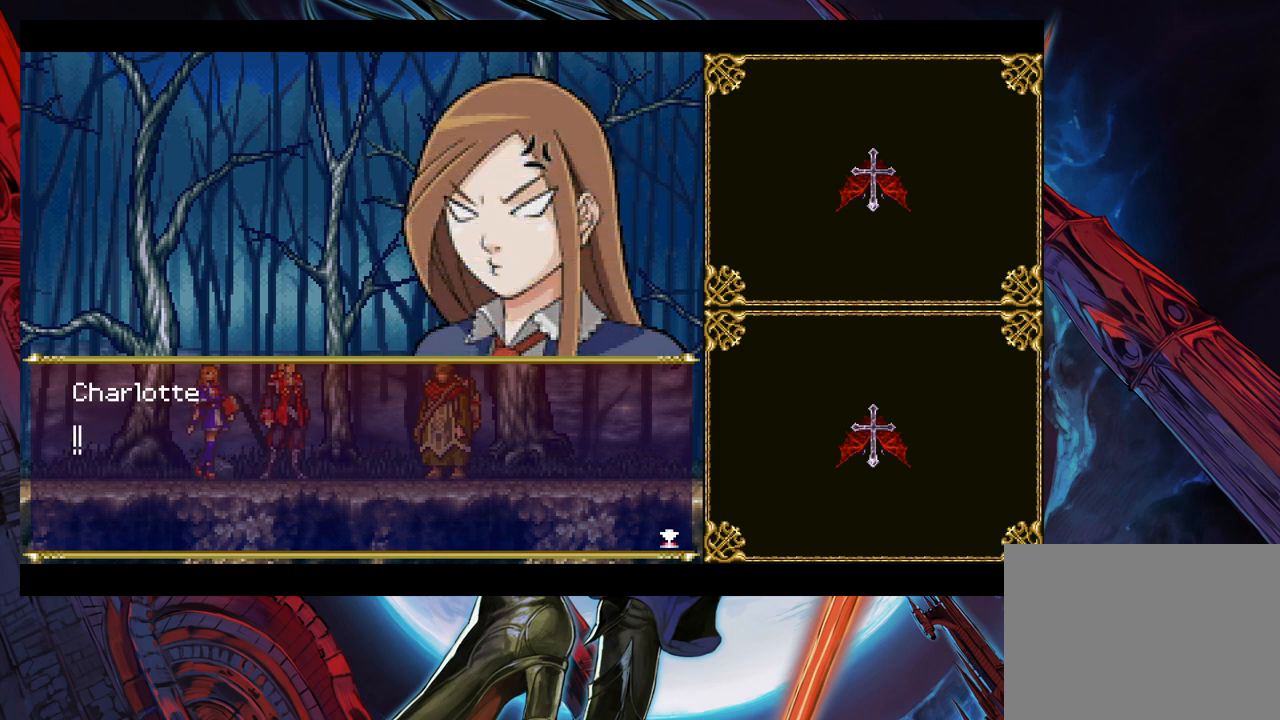
{"buttons": [], "left_stick": "center", "right_stick": "center", "events": []}
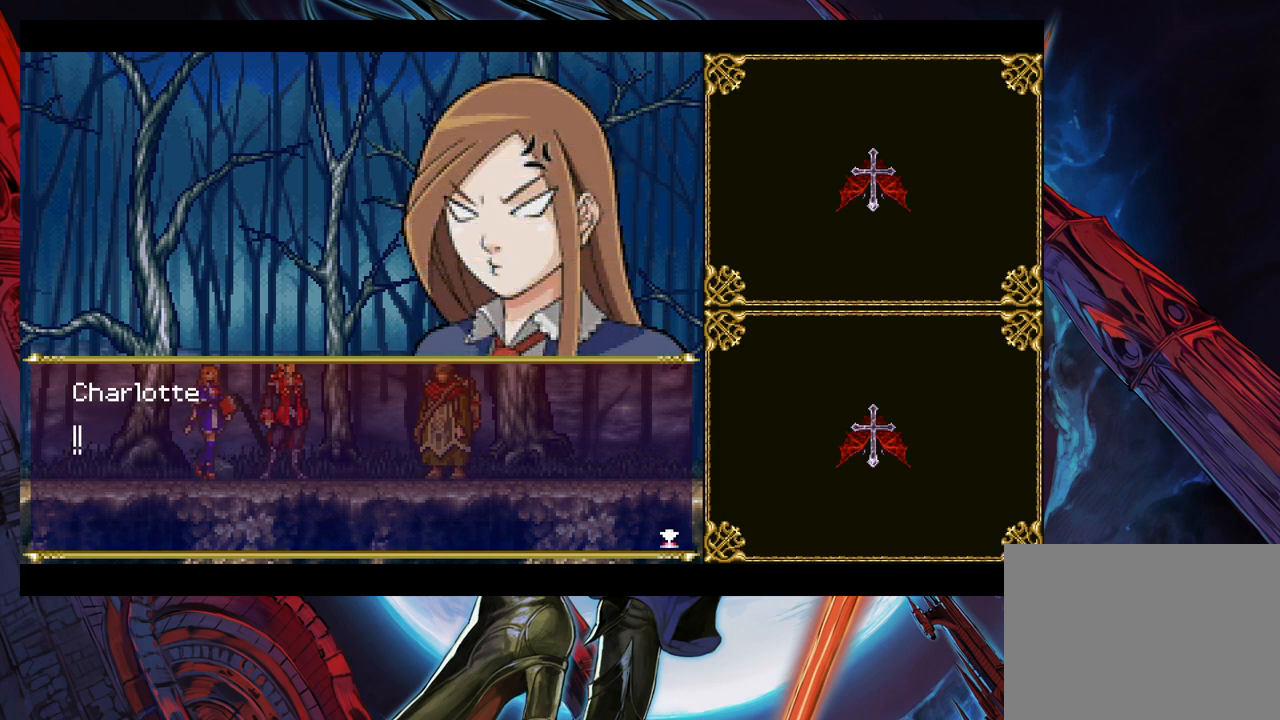
{"buttons": [], "left_stick": "center", "right_stick": "center", "events": []}
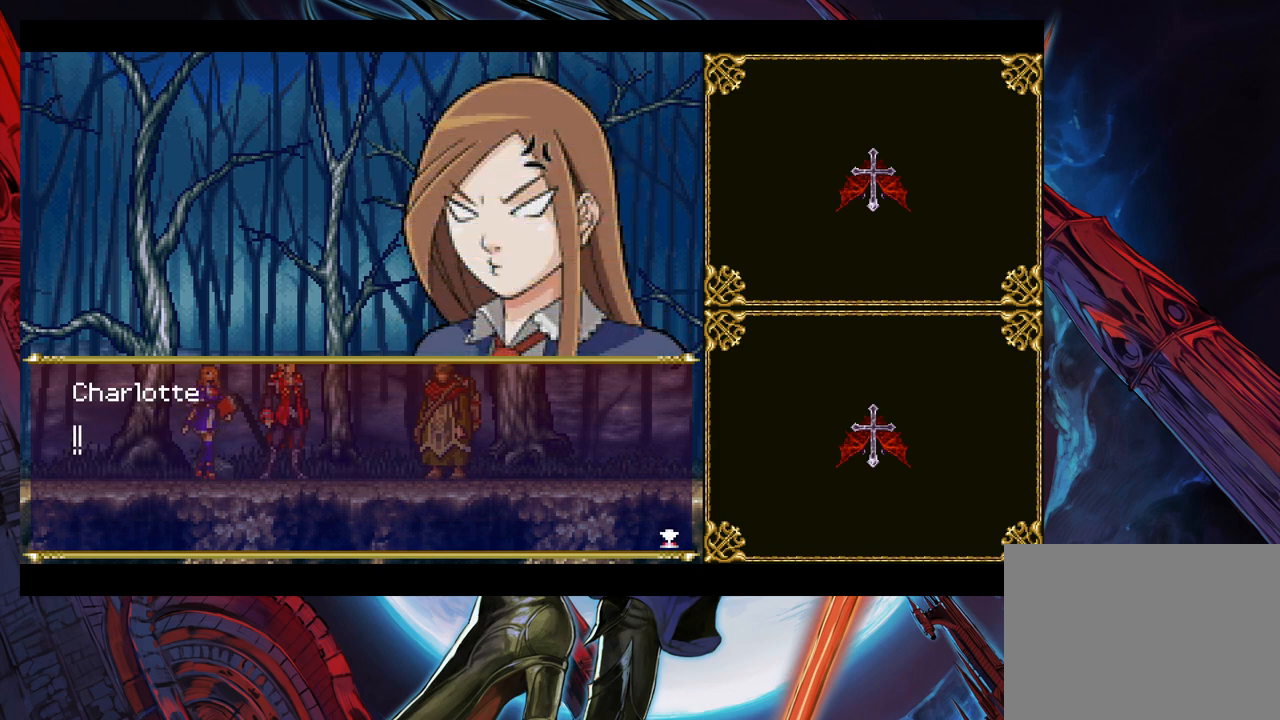
{"buttons": [], "left_stick": "center", "right_stick": "center", "events": []}
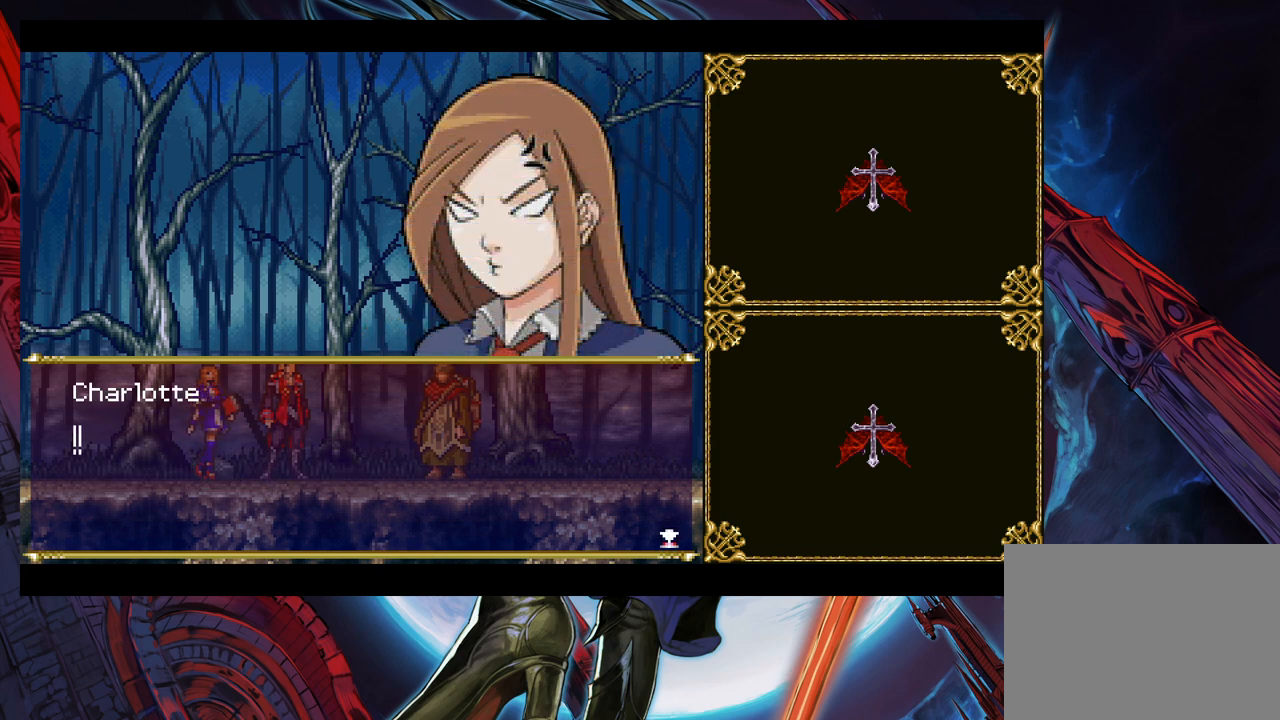
{"buttons": [], "left_stick": "center", "right_stick": "center", "events": []}
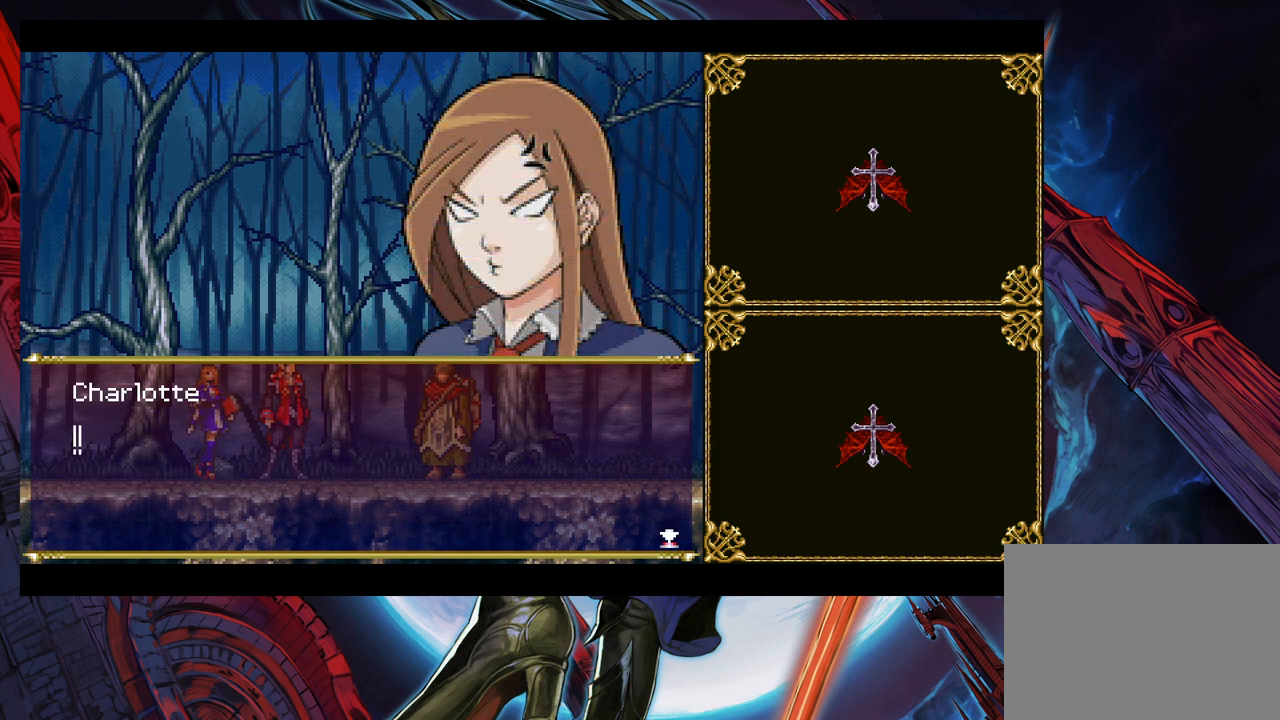
{"buttons": [], "left_stick": "center", "right_stick": "center", "events": []}
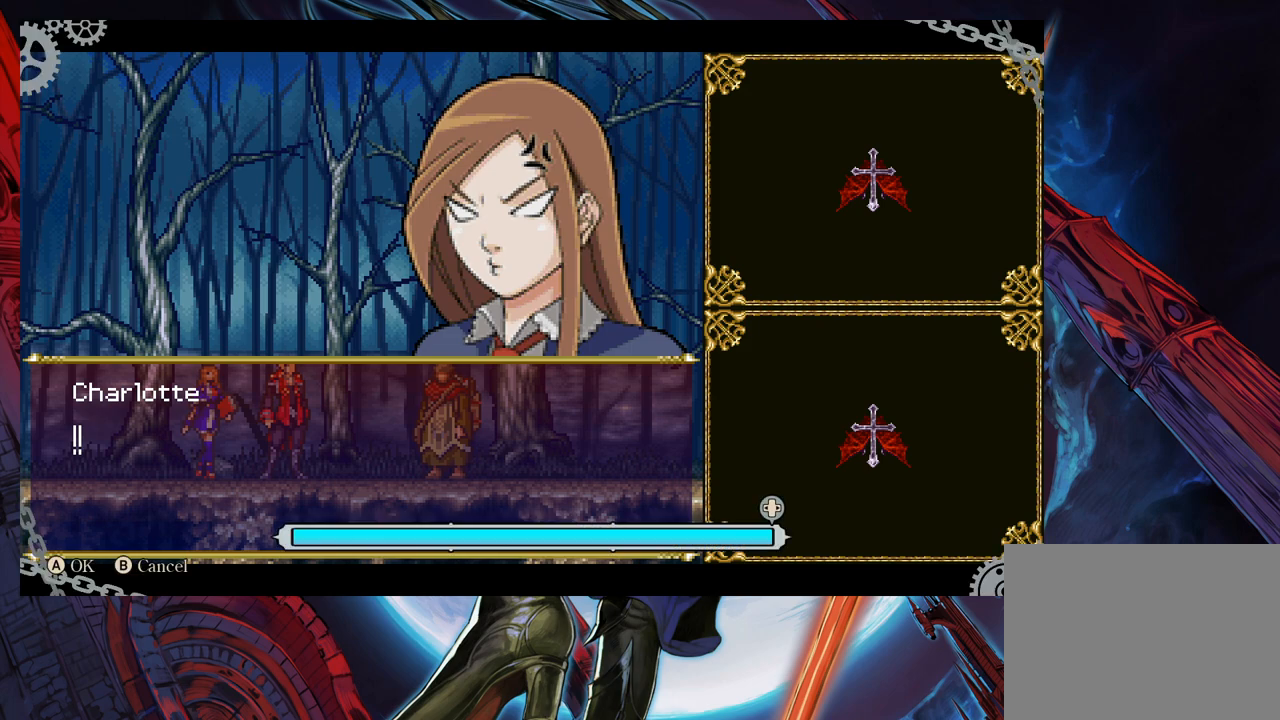
{"buttons": [], "left_stick": "left", "right_stick": "center", "events": [[117, "left_stick", "left"]]}
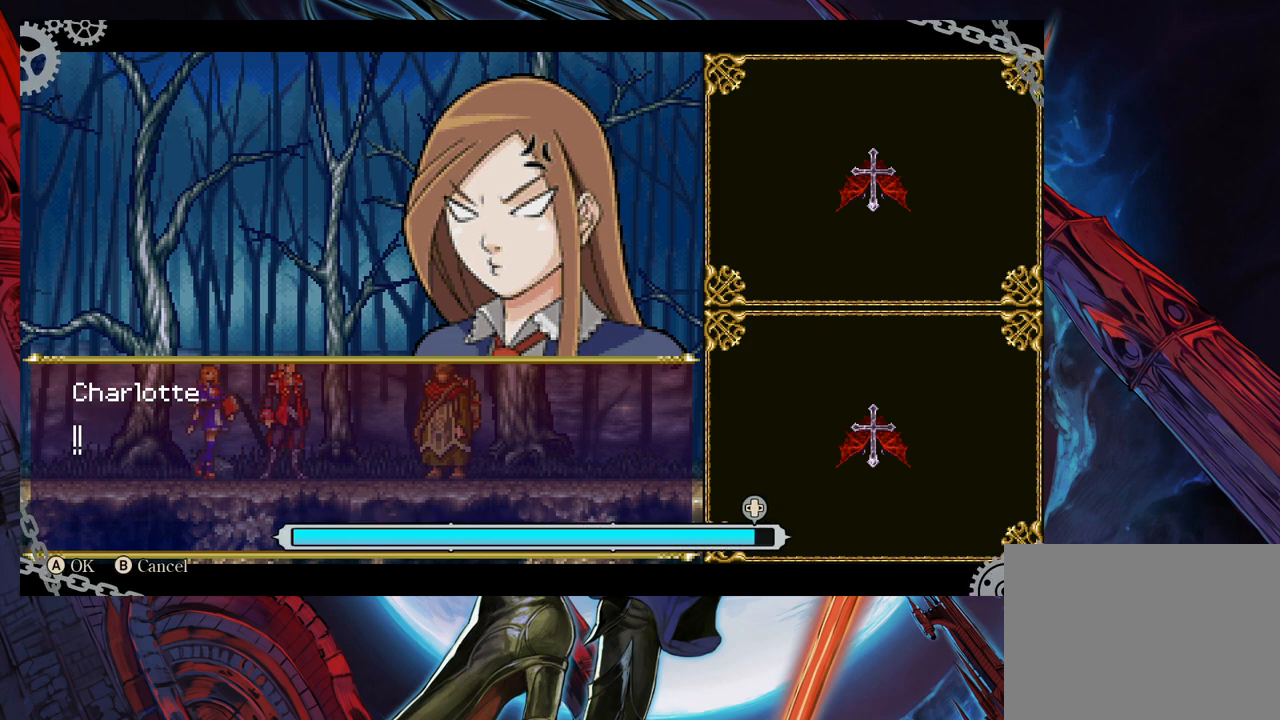
{"buttons": [], "left_stick": "left", "right_stick": "center", "events": []}
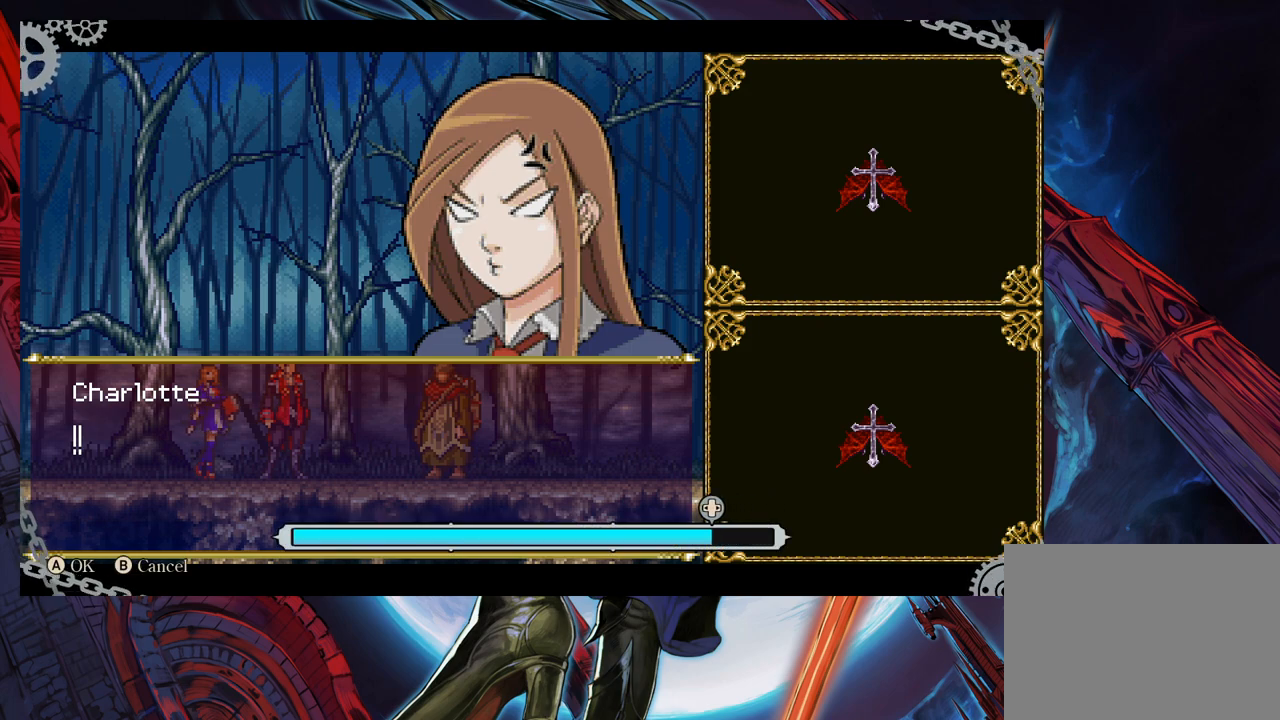
{"buttons": [], "left_stick": "left", "right_stick": "center", "events": []}
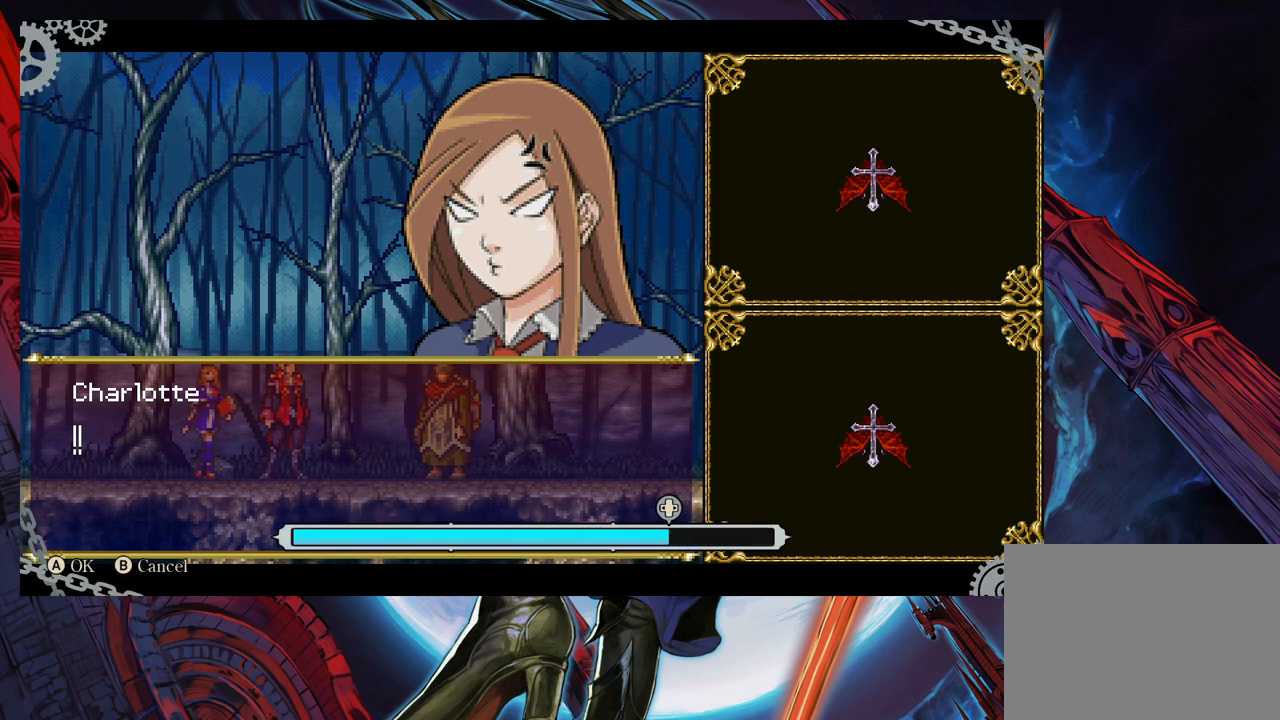
{"buttons": [], "left_stick": "right", "right_stick": "center", "events": [[417, "left_stick", "right"]]}
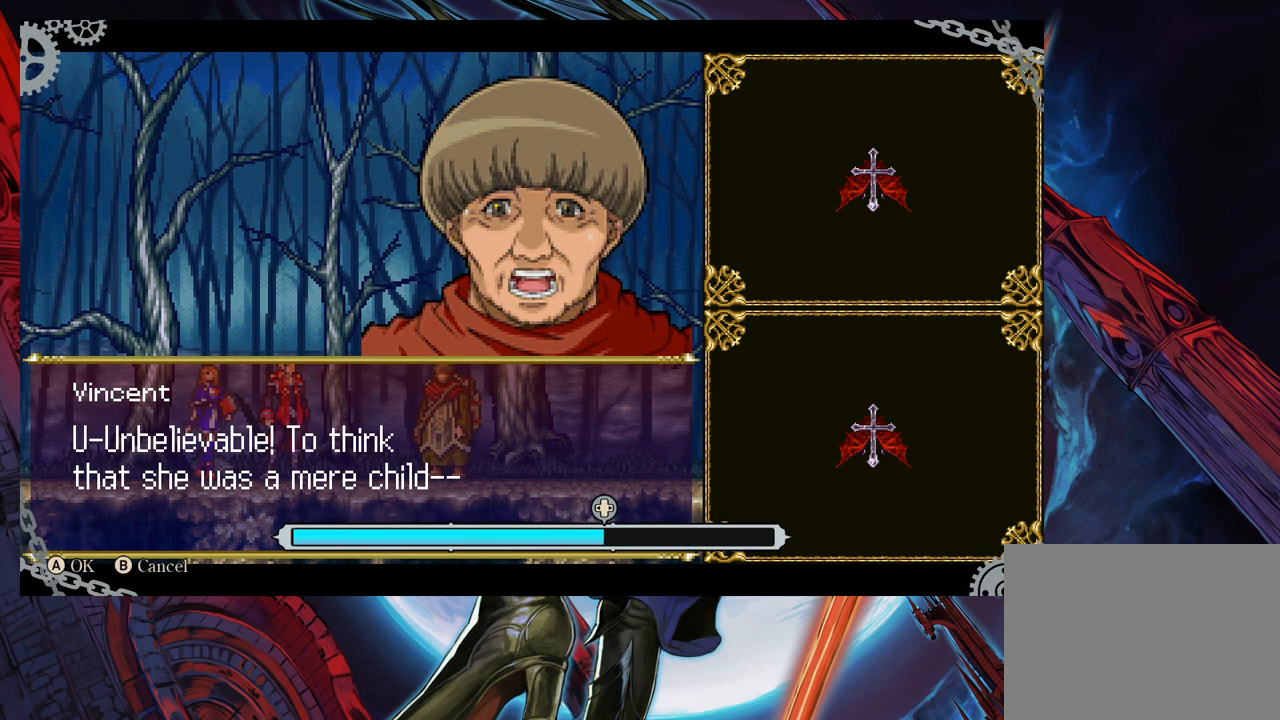
{"buttons": [], "left_stick": "center", "right_stick": "center", "events": [[433, "left_stick", "center"]]}
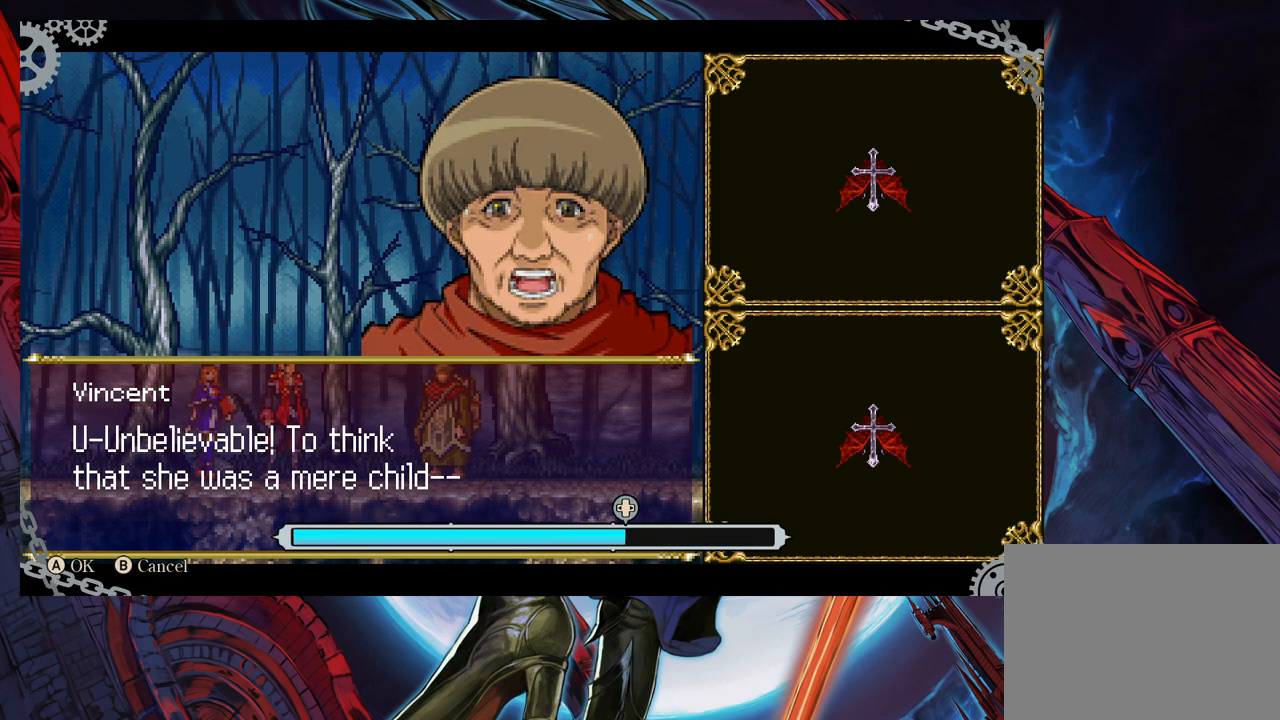
{"buttons": ["A"], "left_stick": "center", "right_stick": "center", "events": [[133, "A", "down"], [267, "A", "up"], [483, "A", "down"]]}
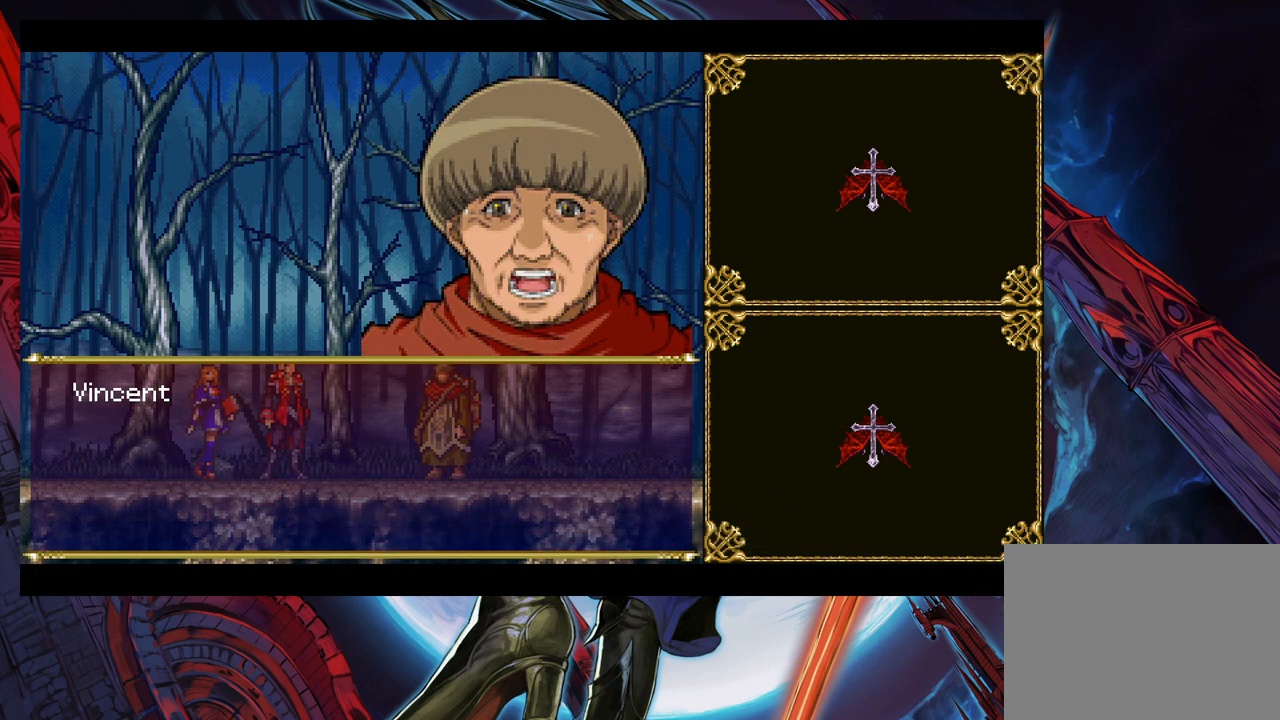
{"buttons": [], "left_stick": "center", "right_stick": "center", "events": [[33, "A", "up"]]}